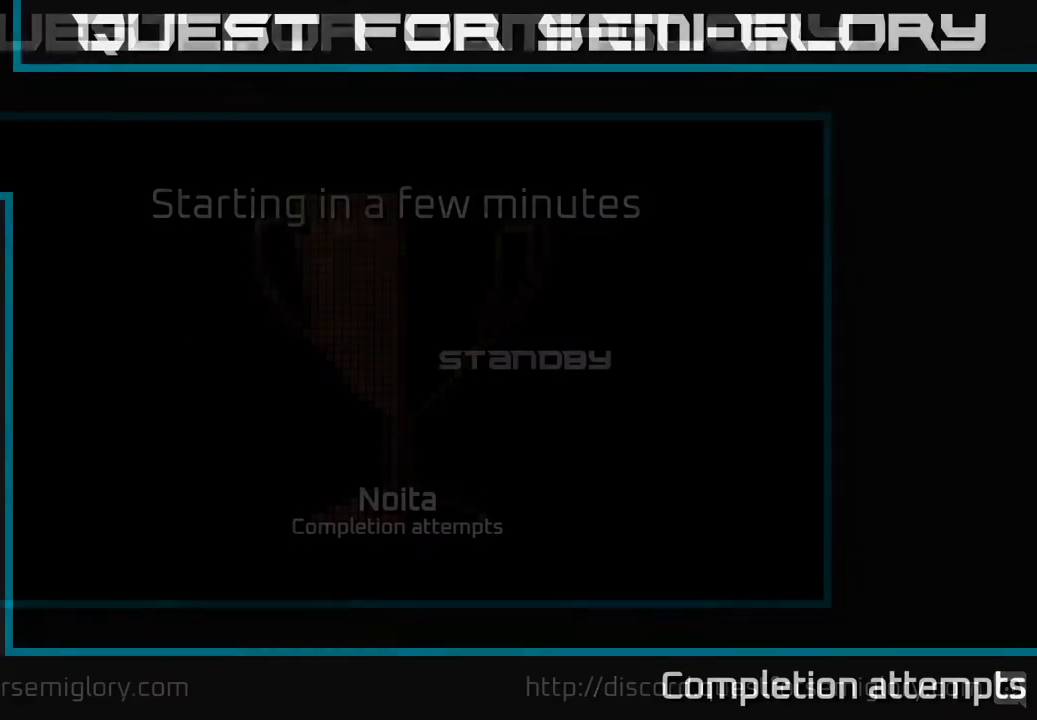
Gameplay with a controller (Xbox layout); each line is a JSON object with the inputs held at the frame after it. "events" lists button and stick changes between this image and that frame as [ms after this image, input, new state], when the widget could be followed in between.
{"buttons": [], "left_stick": "center", "right_stick": "center", "events": []}
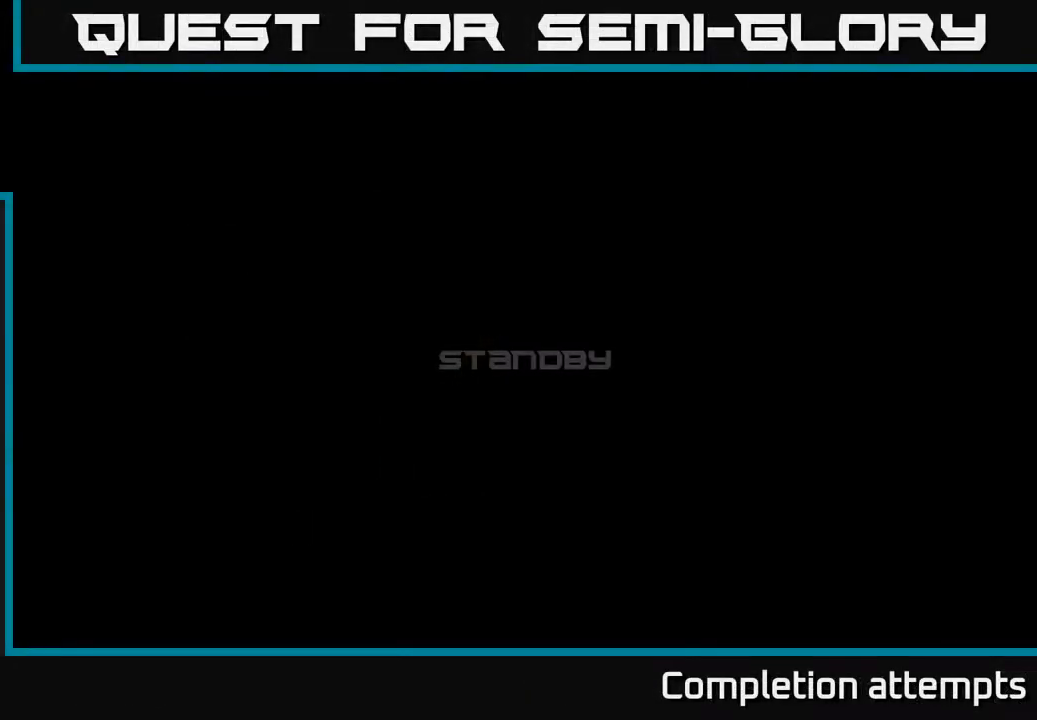
{"buttons": [], "left_stick": "center", "right_stick": "center", "events": []}
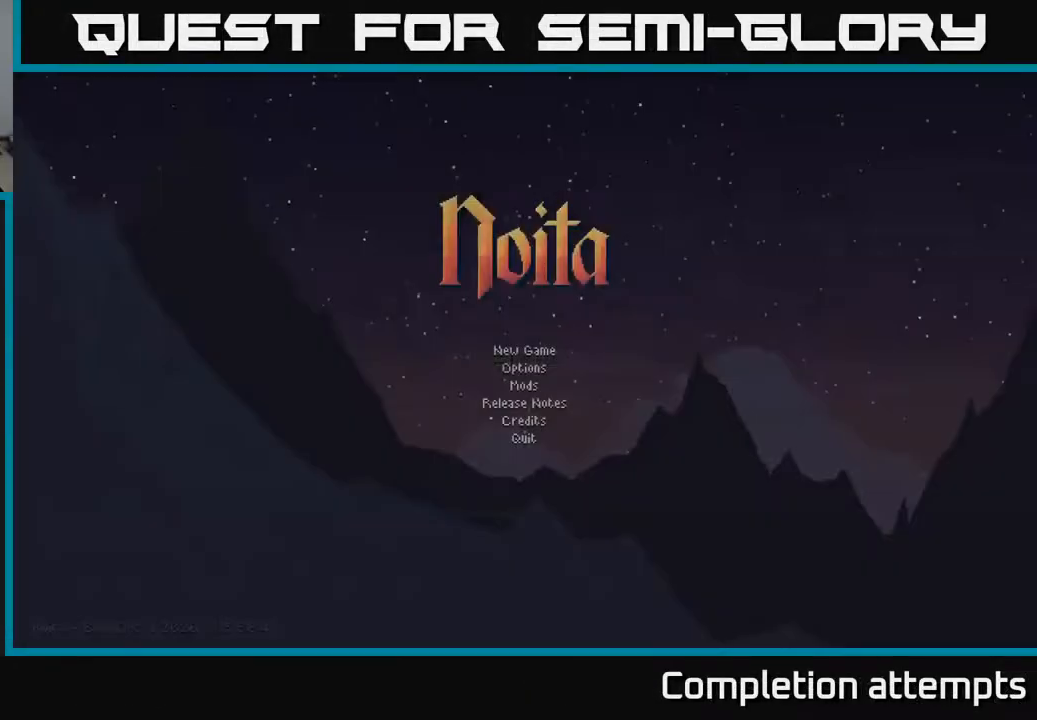
{"buttons": [], "left_stick": "center", "right_stick": "center", "events": []}
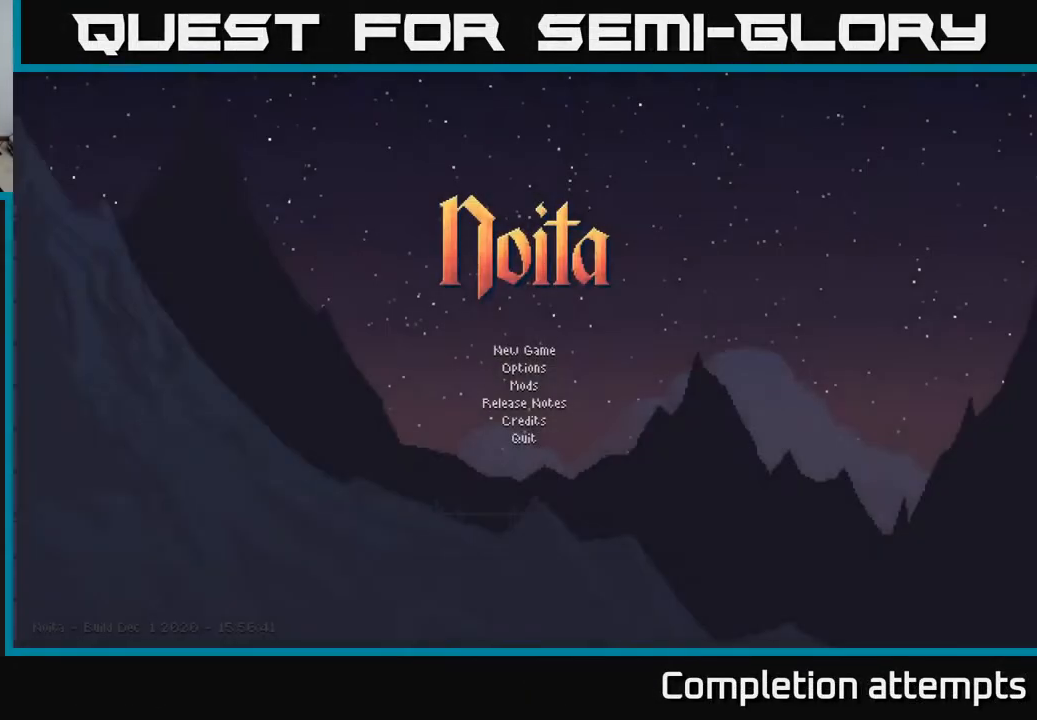
{"buttons": [], "left_stick": "center", "right_stick": "center", "events": []}
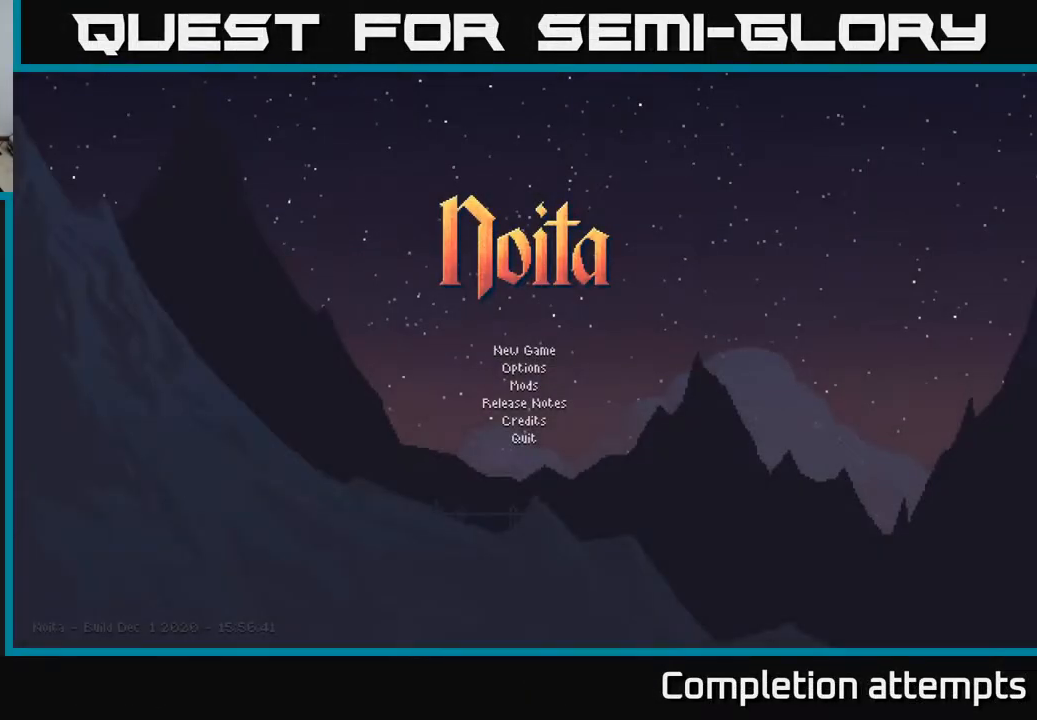
{"buttons": [], "left_stick": "center", "right_stick": "center", "events": []}
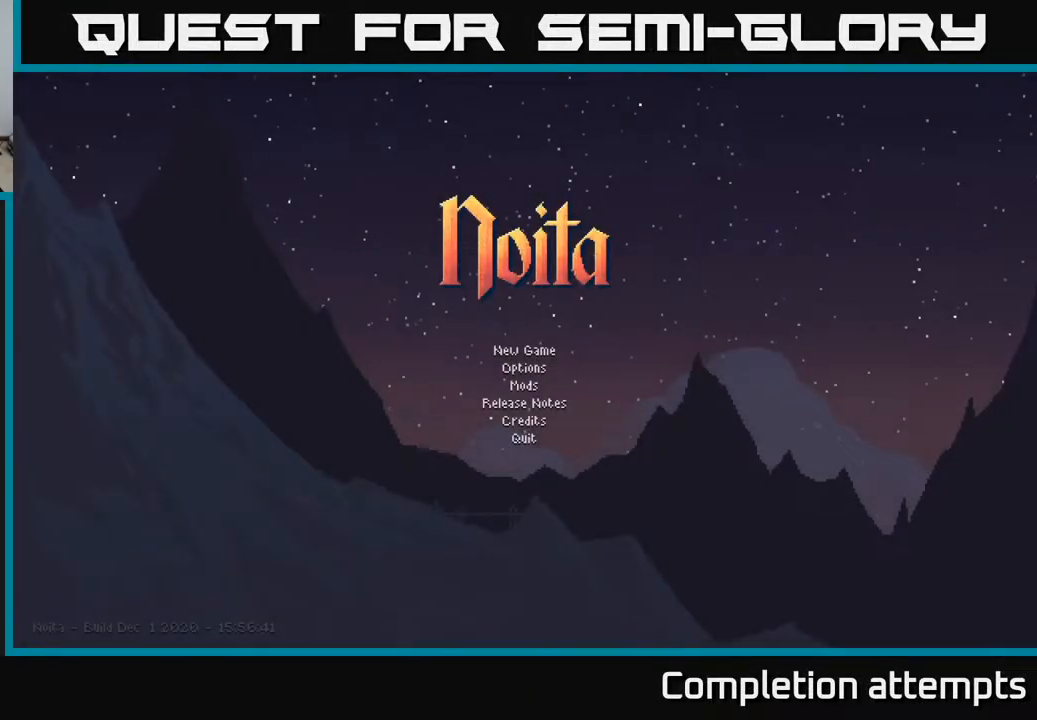
{"buttons": [], "left_stick": "center", "right_stick": "center", "events": []}
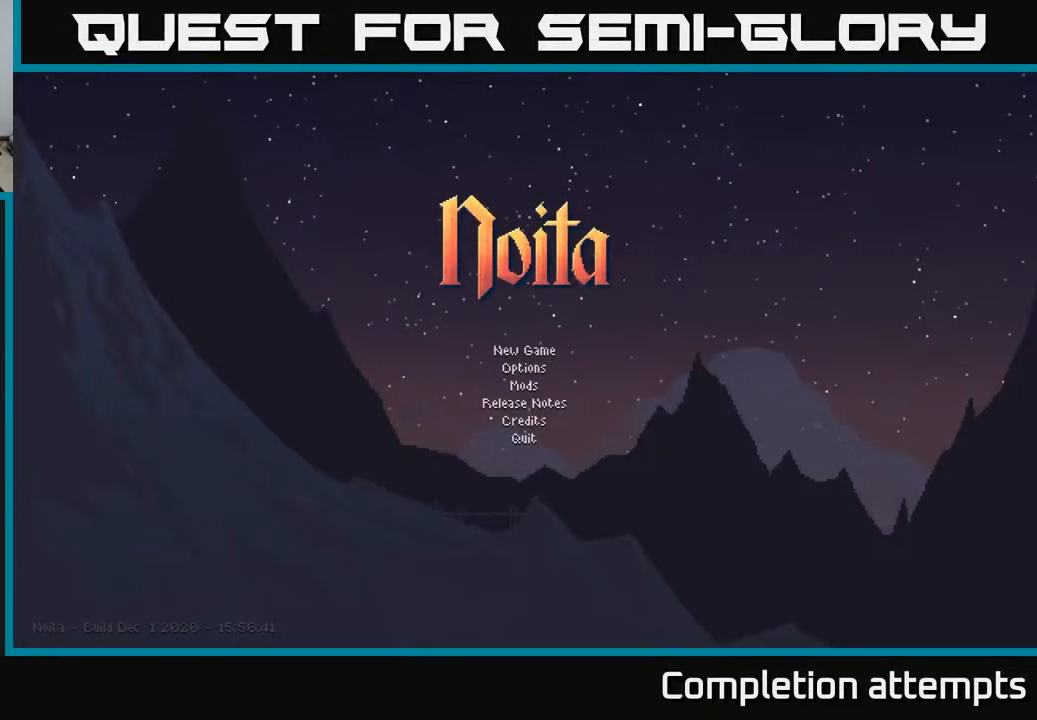
{"buttons": [], "left_stick": "center", "right_stick": "center", "events": []}
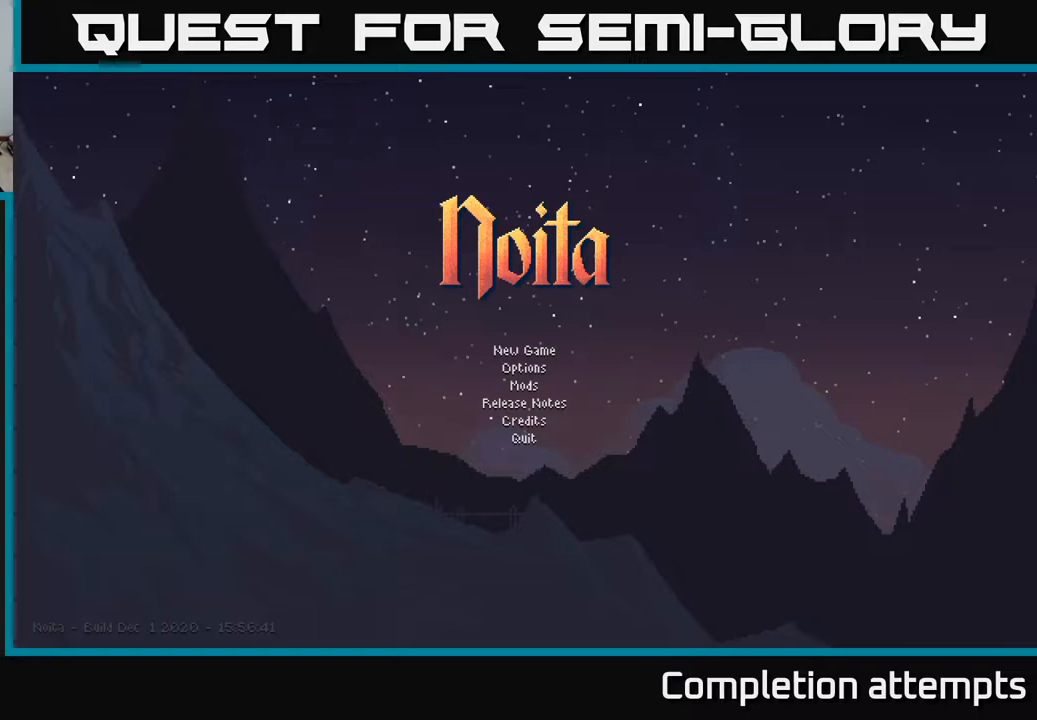
{"buttons": [], "left_stick": "center", "right_stick": "center", "events": []}
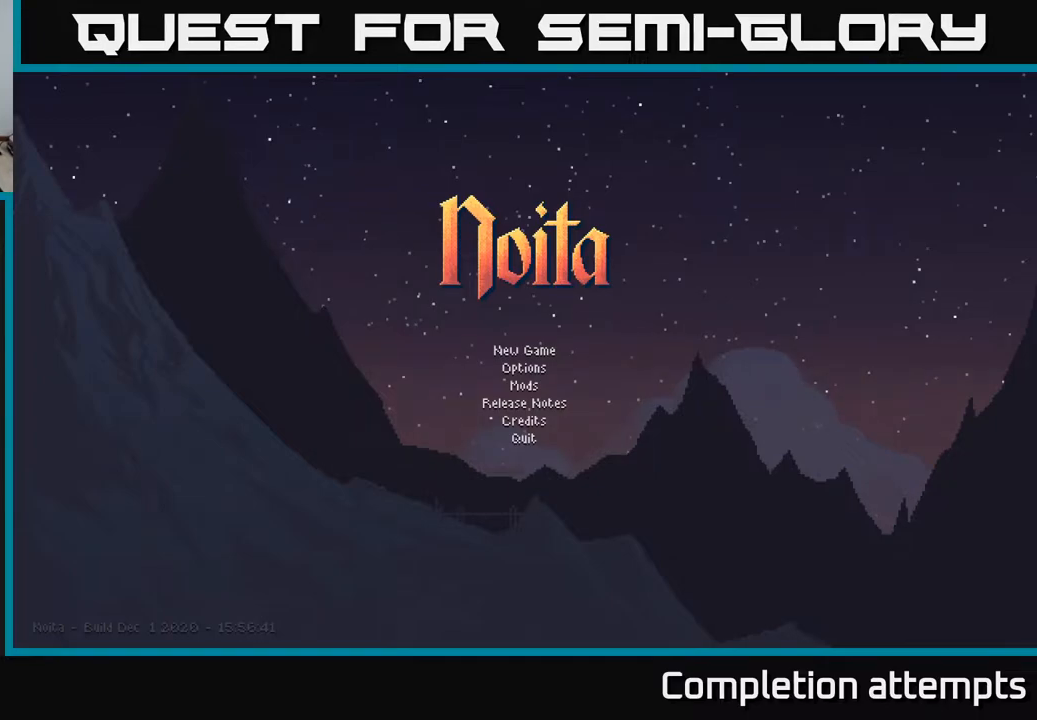
{"buttons": [], "left_stick": "center", "right_stick": "center", "events": []}
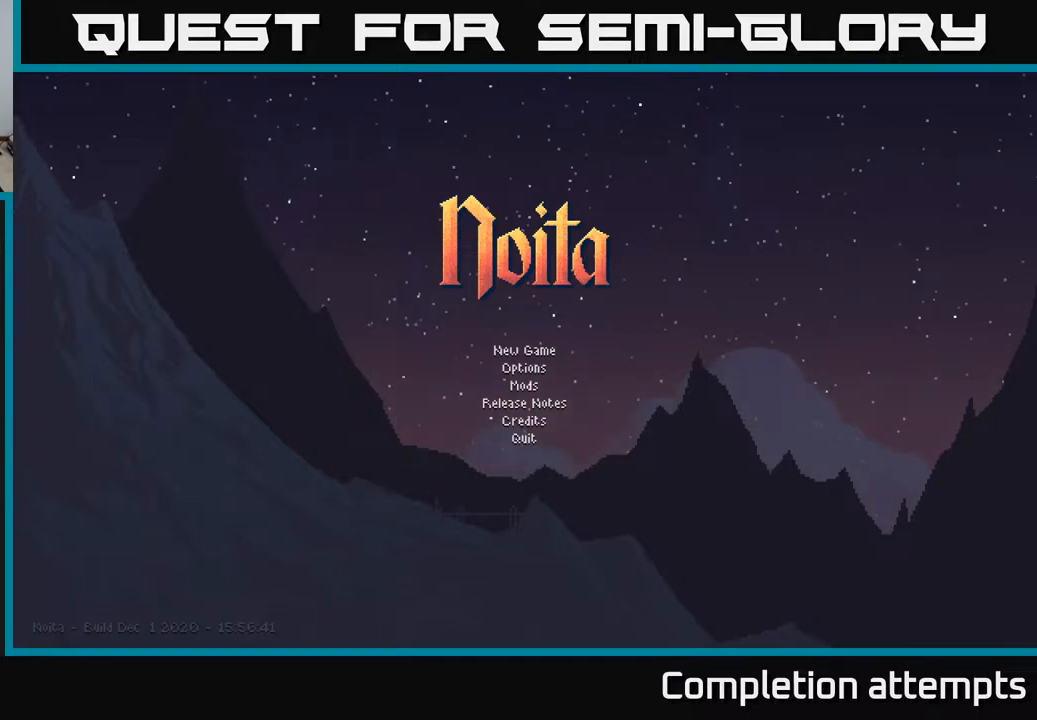
{"buttons": [], "left_stick": "down", "right_stick": "center", "events": [[500, "left_stick", "down"]]}
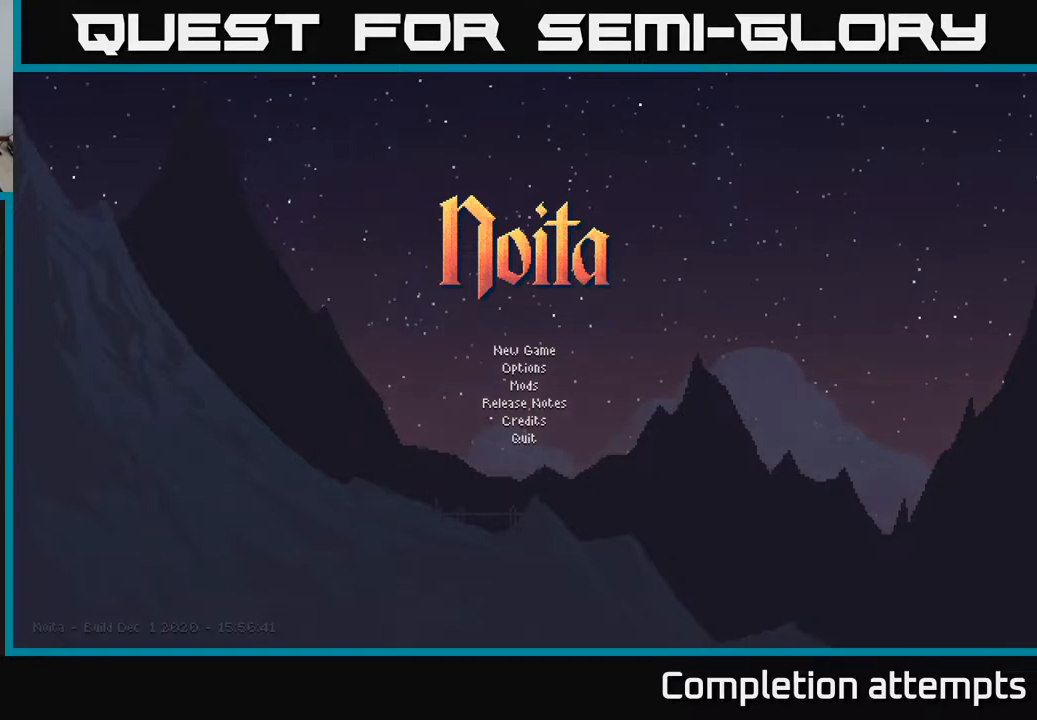
{"buttons": [], "left_stick": "center", "right_stick": "center", "events": [[100, "left_stick", "center"]]}
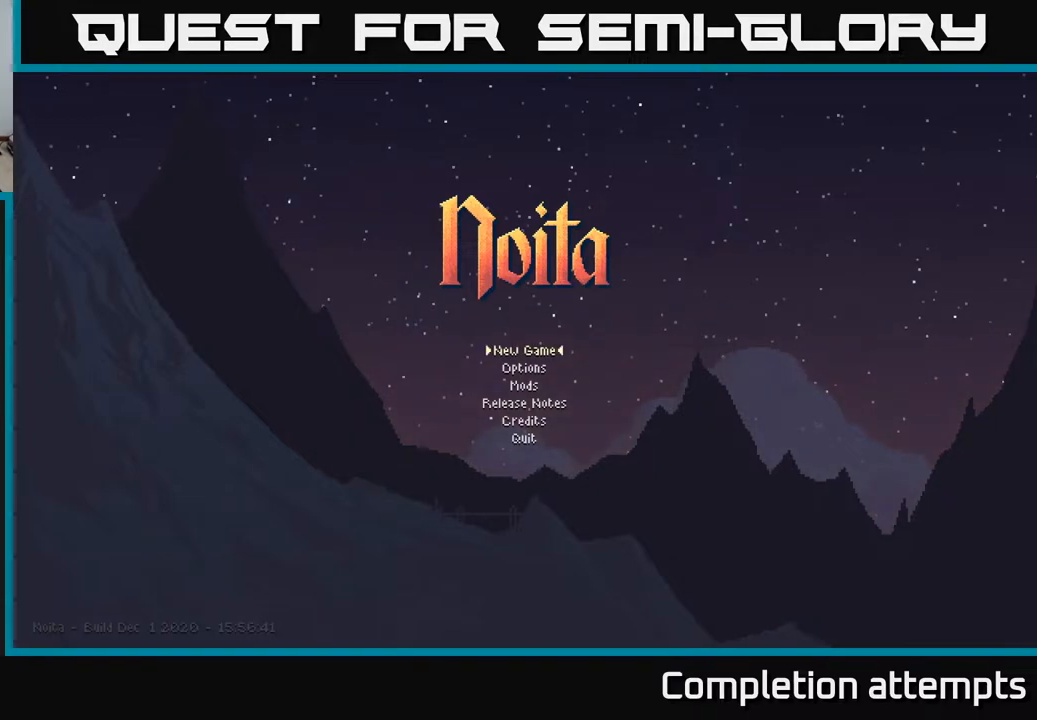
{"buttons": [], "left_stick": "center", "right_stick": "center", "events": []}
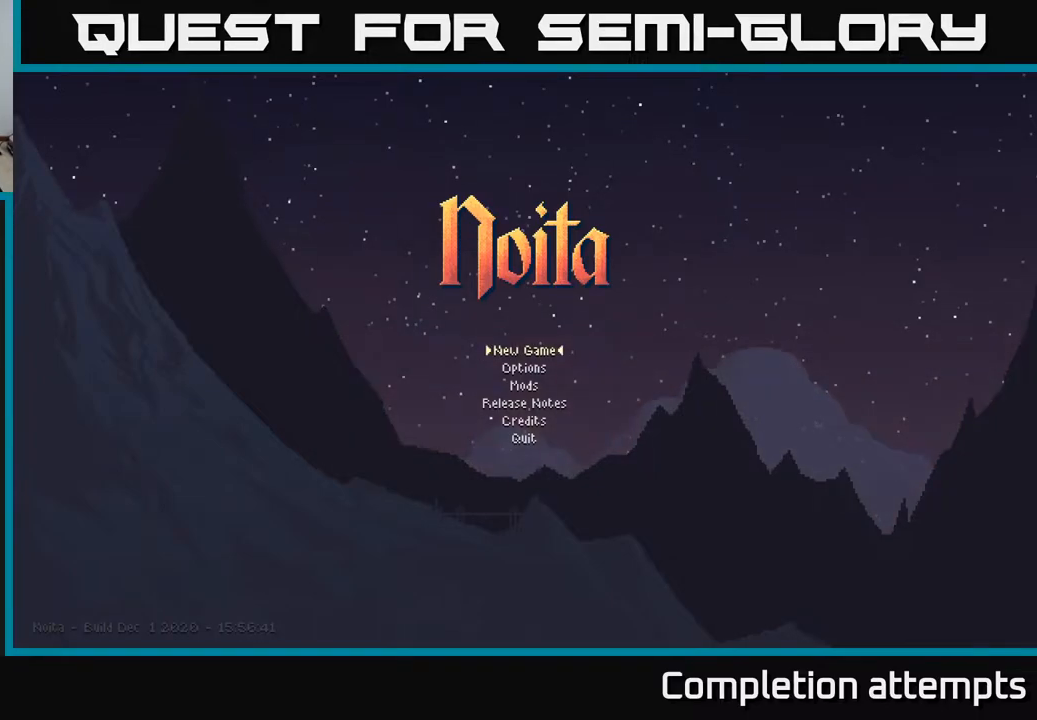
{"buttons": [], "left_stick": "center", "right_stick": "center", "events": [[167, "A", "down"], [200, "A", "up"]]}
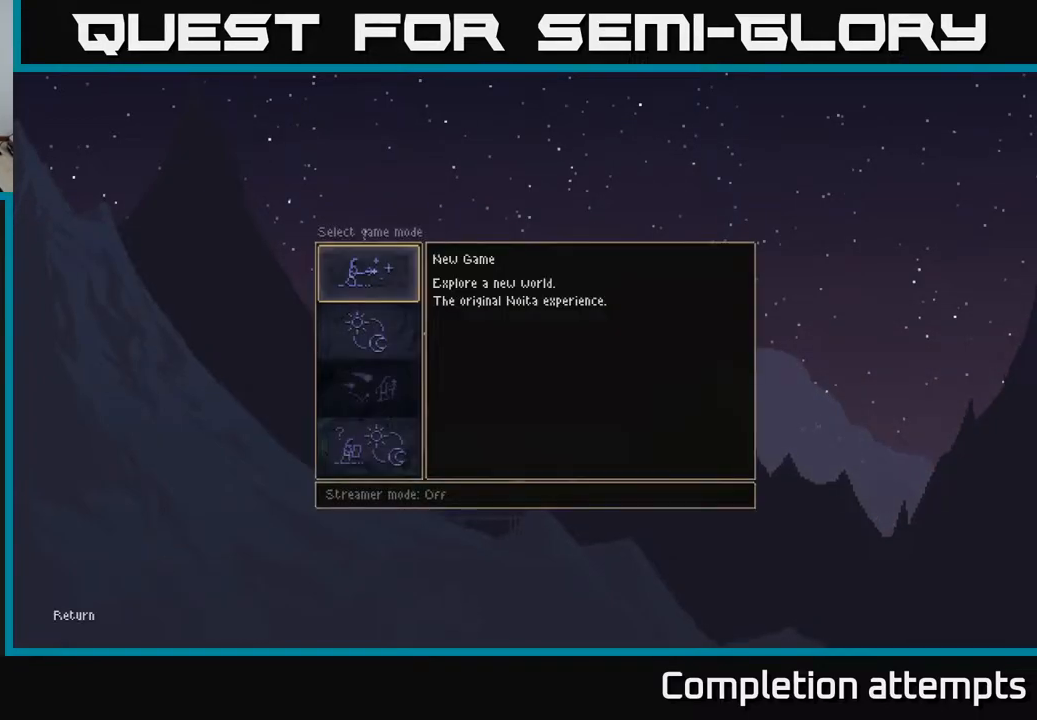
{"buttons": ["A"], "left_stick": "center", "right_stick": "center", "events": [[450, "A", "down"]]}
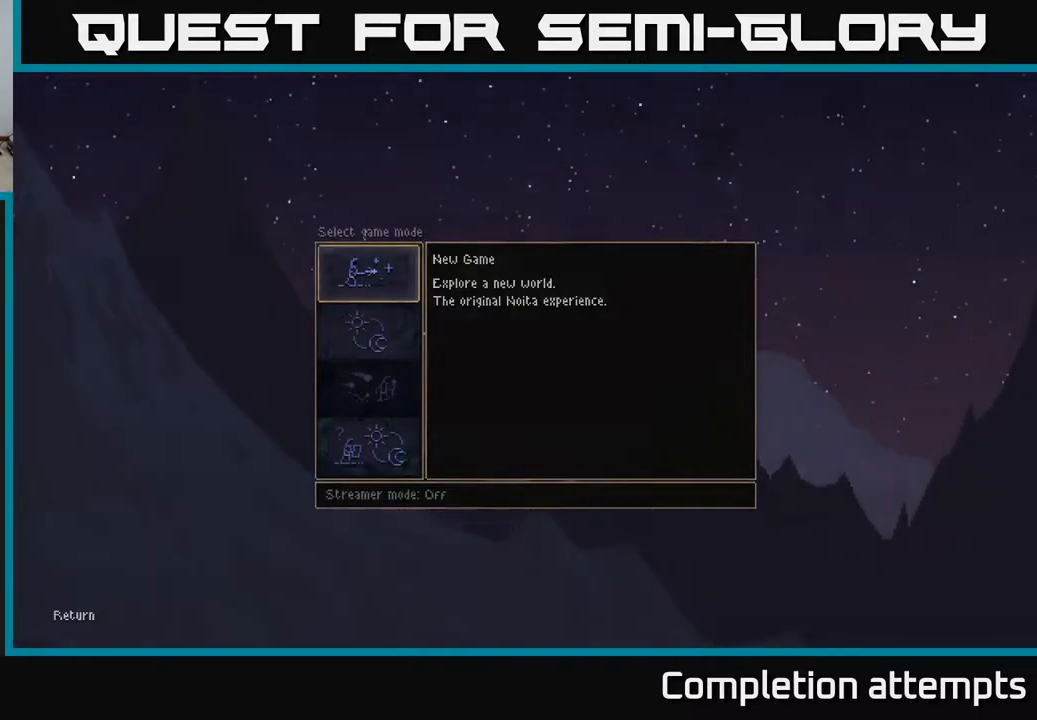
{"buttons": [], "left_stick": "center", "right_stick": "center", "events": [[33, "A", "up"]]}